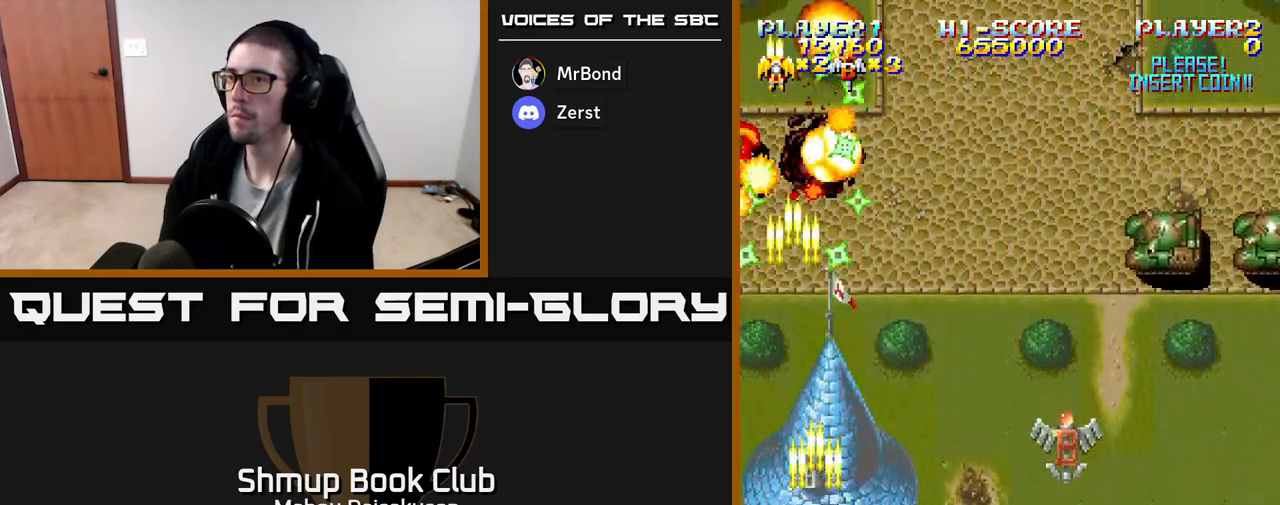
Gameplay with a controller (Xbox layout); each line is a JSON object with the inputs held at the frame after it. "events" lists button and stick changes between this image and that frame as [ms after this image, input, new state], when the widget could be followed in between. Not read: left_stick right_stick.
{"buttons": ["A", "DPAD_UP", "DPAD_LEFT"], "events": [[233, "DPAD_UP", "down"], [283, "DPAD_RIGHT", "up"], [350, "DPAD_LEFT", "down"]]}
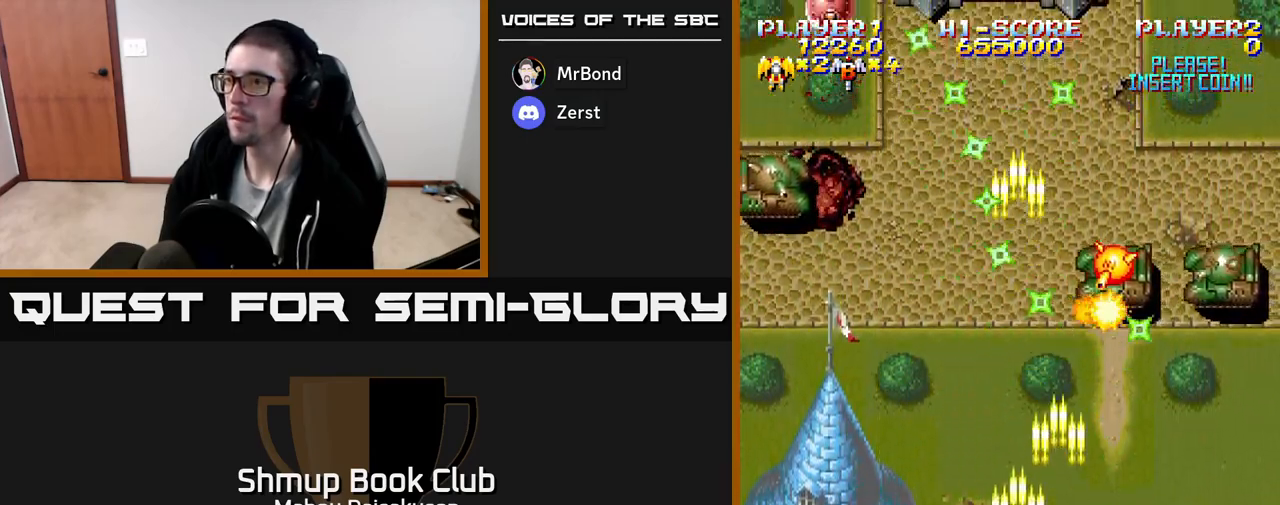
{"buttons": ["A", "DPAD_DOWN", "DPAD_RIGHT"], "events": [[117, "DPAD_UP", "up"], [383, "DPAD_LEFT", "up"], [417, "DPAD_RIGHT", "down"], [483, "DPAD_DOWN", "down"]]}
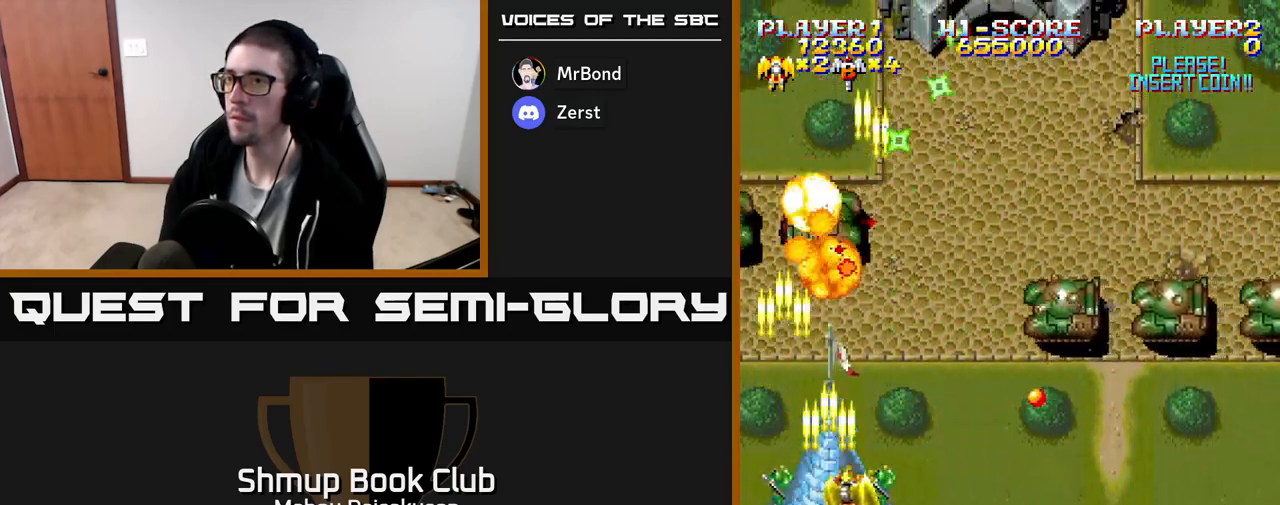
{"buttons": ["A", "DPAD_UP"], "events": [[17, "DPAD_RIGHT", "up"], [133, "DPAD_RIGHT", "down"], [300, "DPAD_DOWN", "up"], [467, "DPAD_UP", "down"], [483, "DPAD_RIGHT", "up"]]}
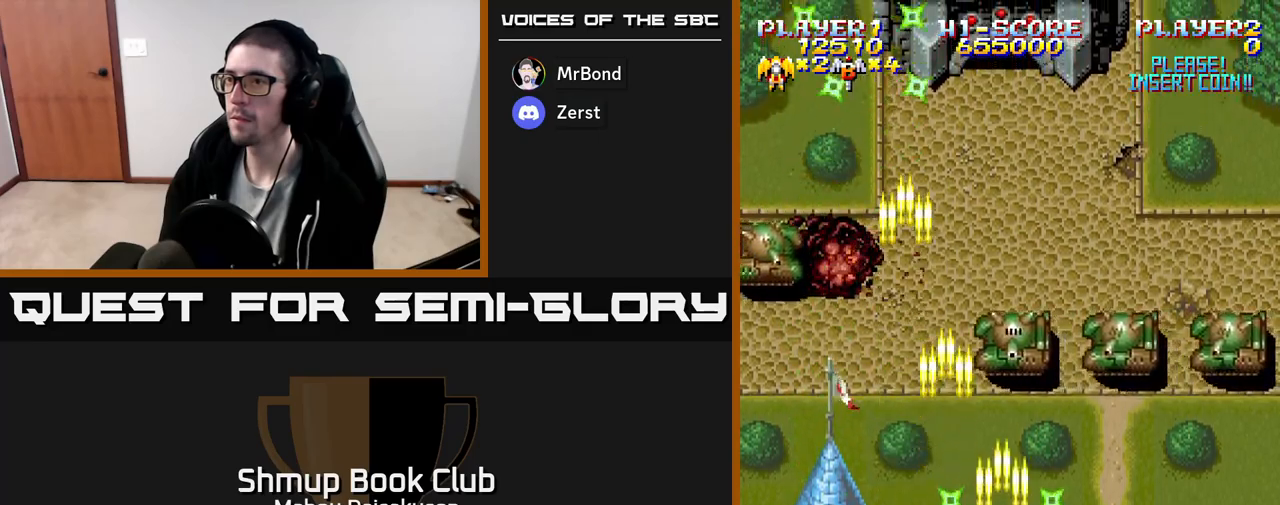
{"buttons": ["A", "DPAD_DOWN"], "events": [[117, "DPAD_LEFT", "down"], [133, "DPAD_UP", "up"], [150, "DPAD_LEFT", "up"], [217, "DPAD_RIGHT", "down"], [467, "DPAD_DOWN", "down"], [467, "DPAD_RIGHT", "up"]]}
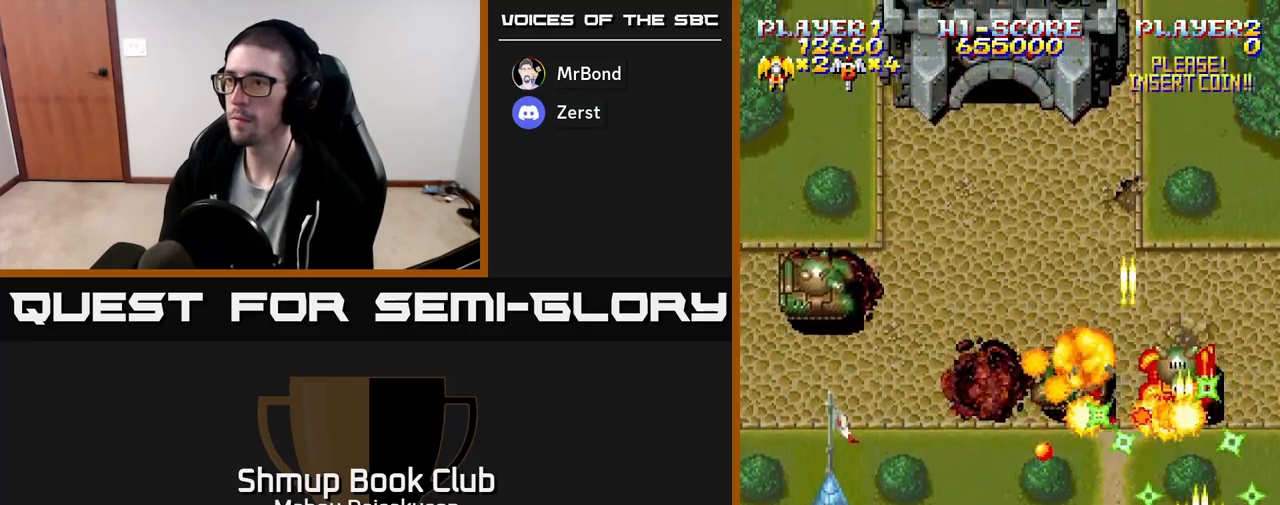
{"buttons": ["A", "DPAD_UP", "DPAD_LEFT"], "events": [[17, "DPAD_LEFT", "down"], [117, "DPAD_DOWN", "up"], [133, "DPAD_DOWN", "down"], [217, "DPAD_LEFT", "up"], [250, "DPAD_RIGHT", "down"], [333, "DPAD_DOWN", "up"], [350, "DPAD_RIGHT", "up"], [383, "DPAD_UP", "down"], [483, "DPAD_LEFT", "down"]]}
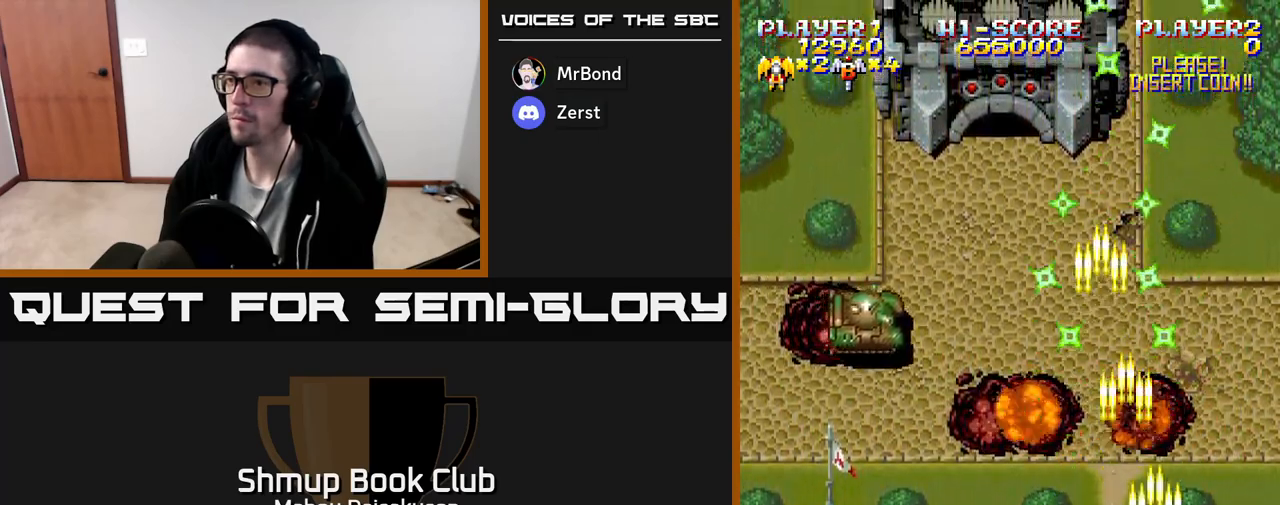
{"buttons": ["A", "DPAD_DOWN"], "events": [[50, "DPAD_UP", "up"], [350, "DPAD_LEFT", "up"], [350, "DPAD_UP", "down"], [383, "DPAD_UP", "up"], [400, "DPAD_RIGHT", "down"], [467, "DPAD_DOWN", "down"], [483, "DPAD_RIGHT", "up"]]}
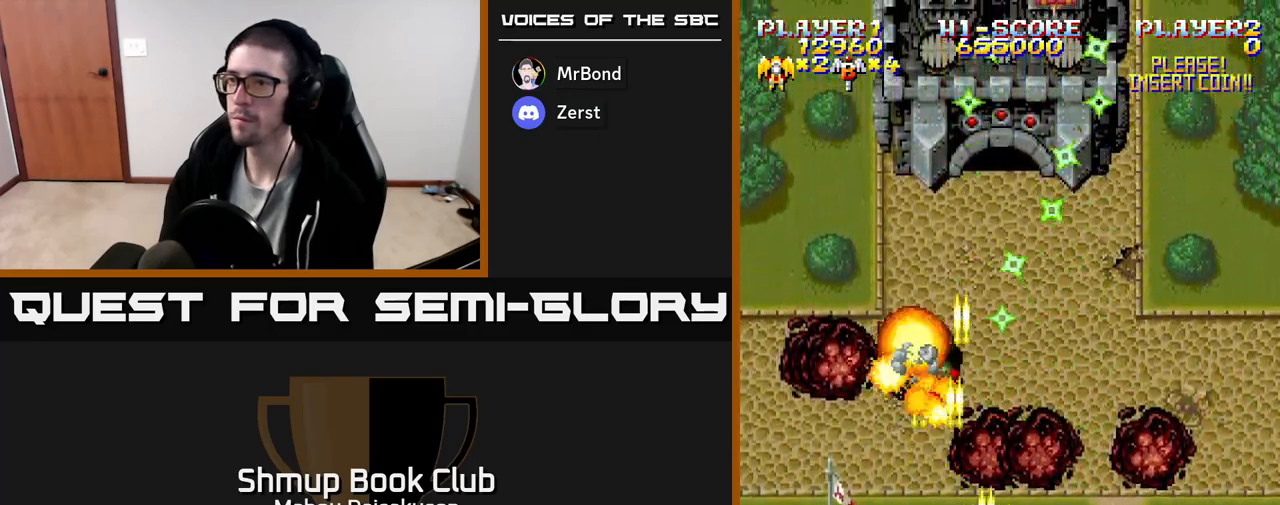
{"buttons": ["A", "DPAD_UP"], "events": [[83, "DPAD_RIGHT", "down"], [117, "DPAD_DOWN", "up"], [267, "DPAD_RIGHT", "up"], [267, "DPAD_UP", "down"], [317, "A", "up"], [367, "A", "down"]]}
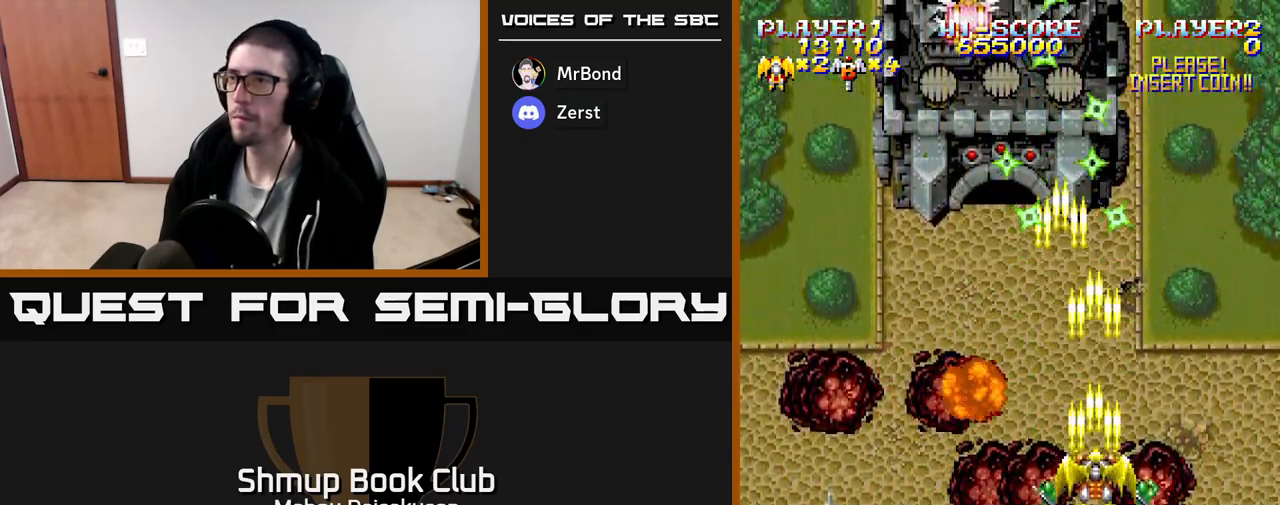
{"buttons": ["A", "DPAD_RIGHT"], "events": [[33, "DPAD_LEFT", "down"], [67, "DPAD_UP", "up"], [317, "DPAD_LEFT", "up"], [333, "DPAD_DOWN", "down"], [350, "DPAD_RIGHT", "down"], [367, "DPAD_DOWN", "up"]]}
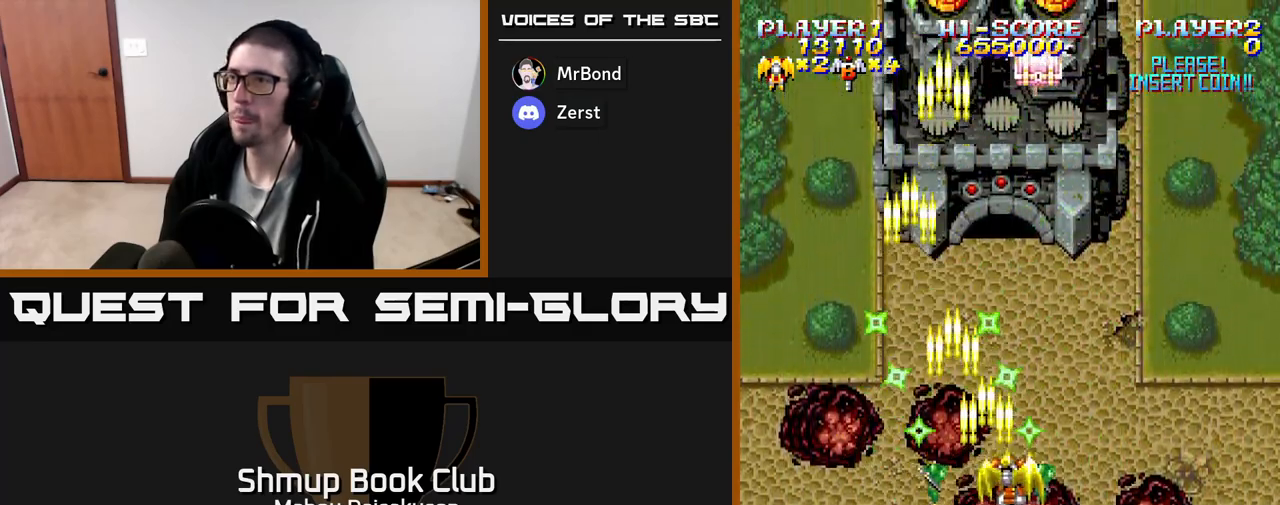
{"buttons": ["A"], "events": [[67, "DPAD_RIGHT", "up"], [83, "DPAD_UP", "down"], [100, "DPAD_LEFT", "down"], [217, "DPAD_LEFT", "up"], [367, "DPAD_UP", "up"]]}
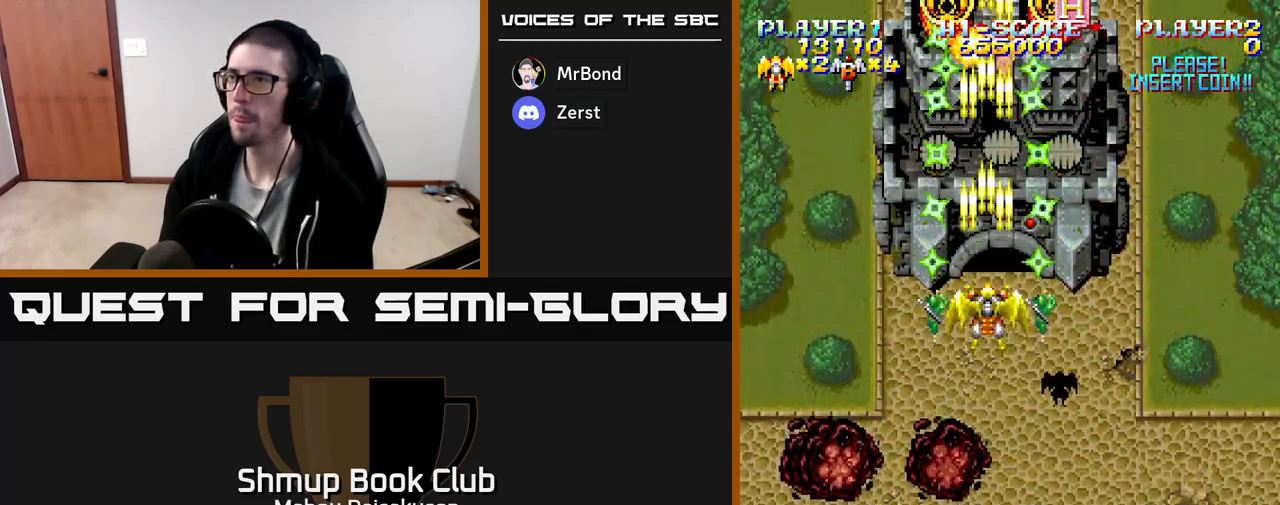
{"buttons": ["A"], "events": []}
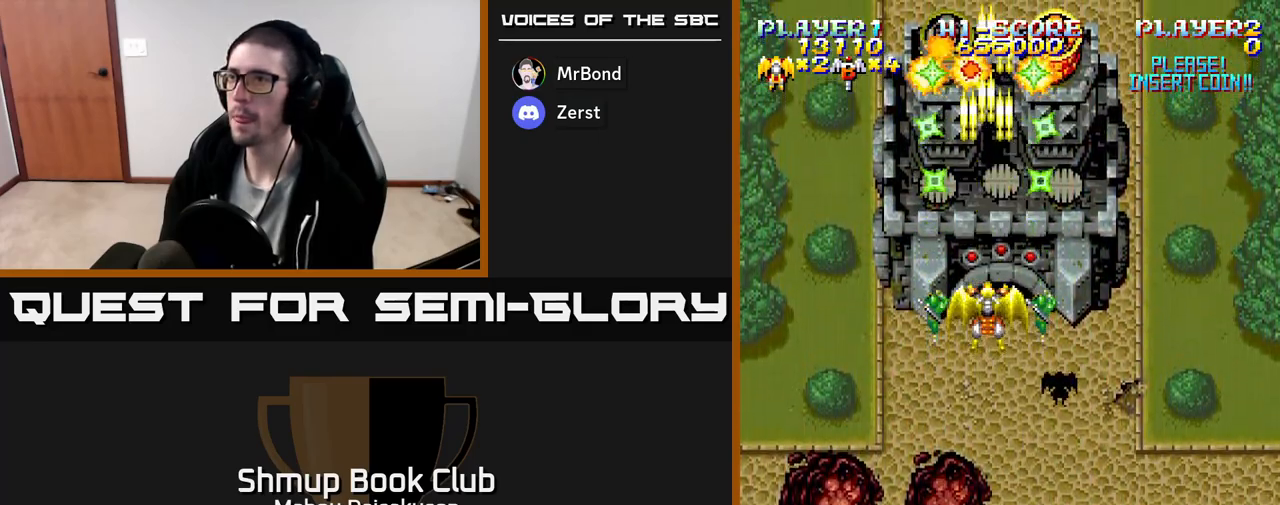
{"buttons": ["A"], "events": []}
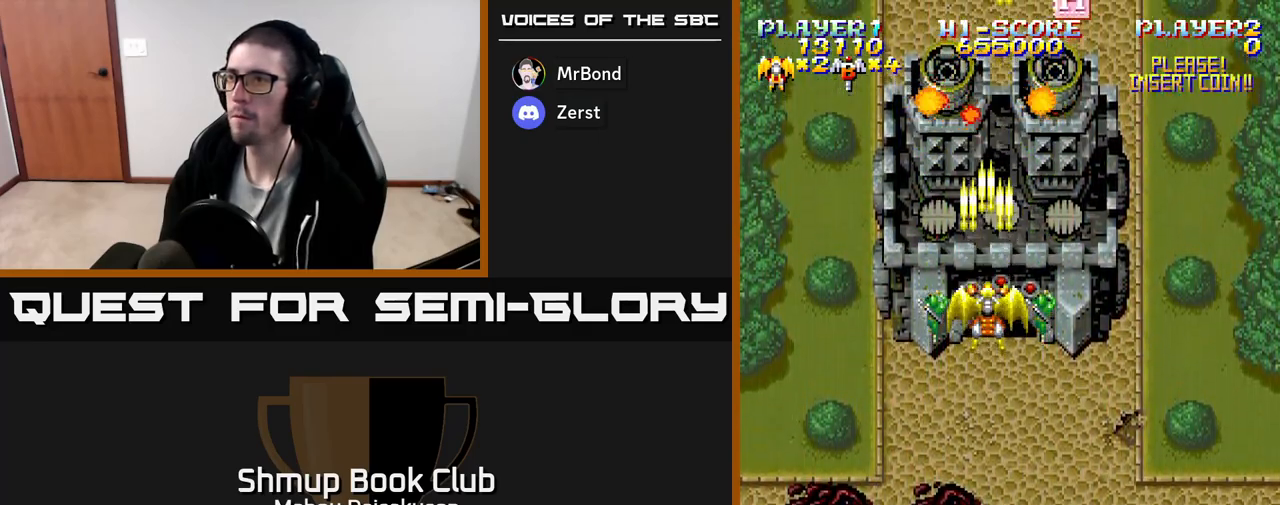
{"buttons": ["A"], "events": [[67, "DPAD_RIGHT", "down"], [83, "DPAD_DOWN", "down"], [100, "DPAD_RIGHT", "up"], [150, "DPAD_DOWN", "up"]]}
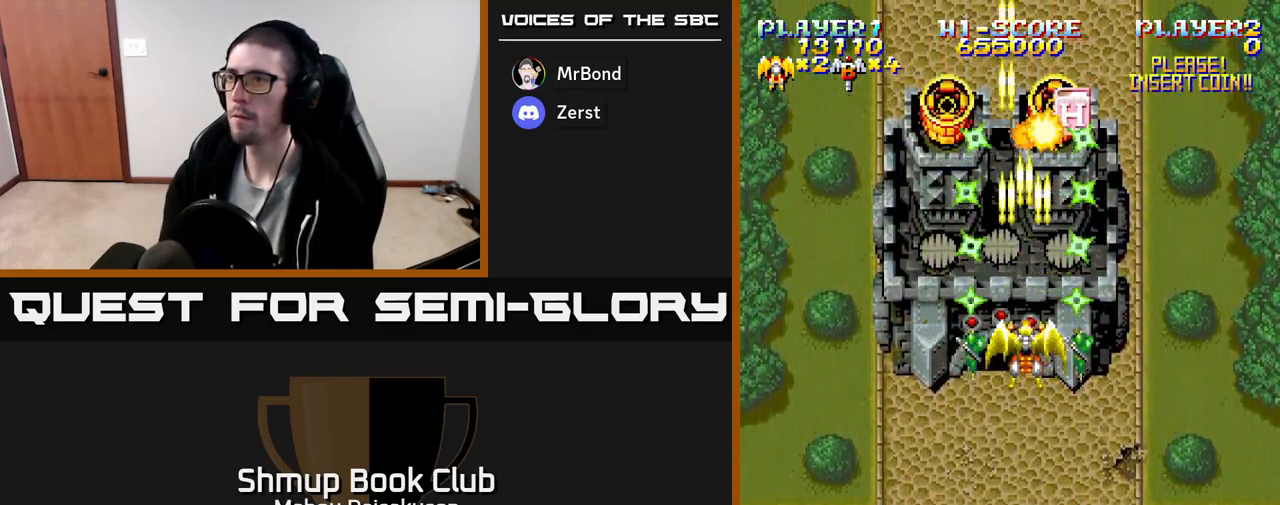
{"buttons": ["A"], "events": [[317, "DPAD_LEFT", "down"], [400, "DPAD_LEFT", "up"]]}
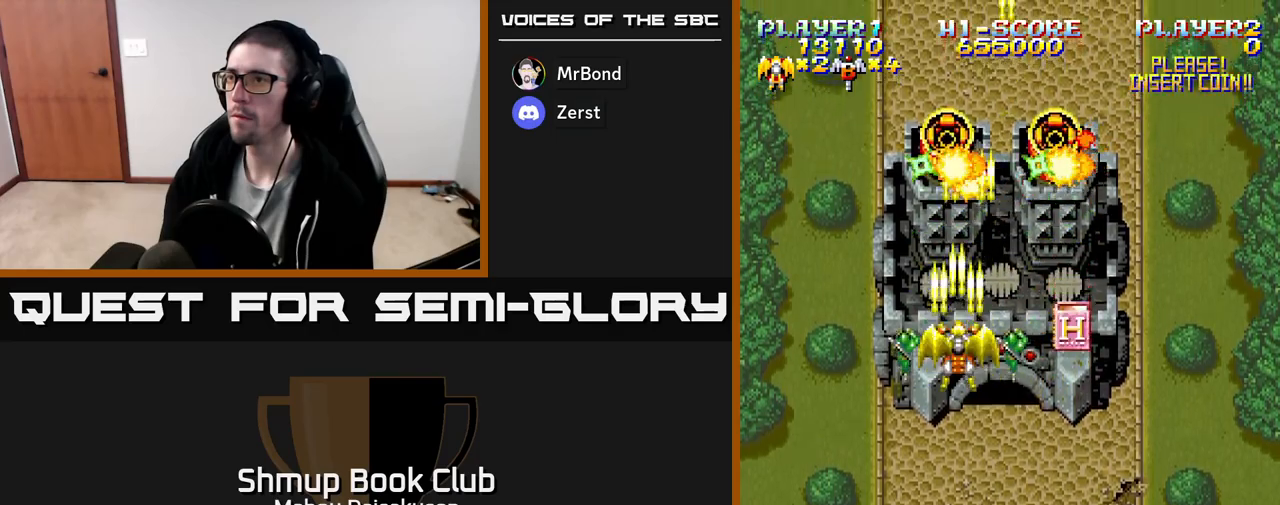
{"buttons": ["A"], "events": []}
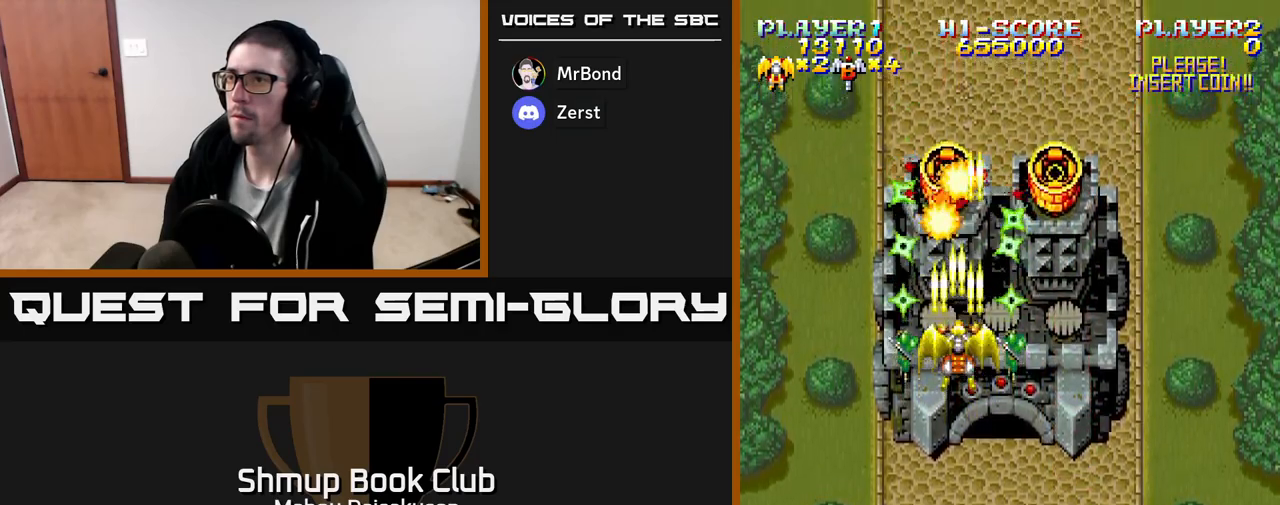
{"buttons": ["A"], "events": []}
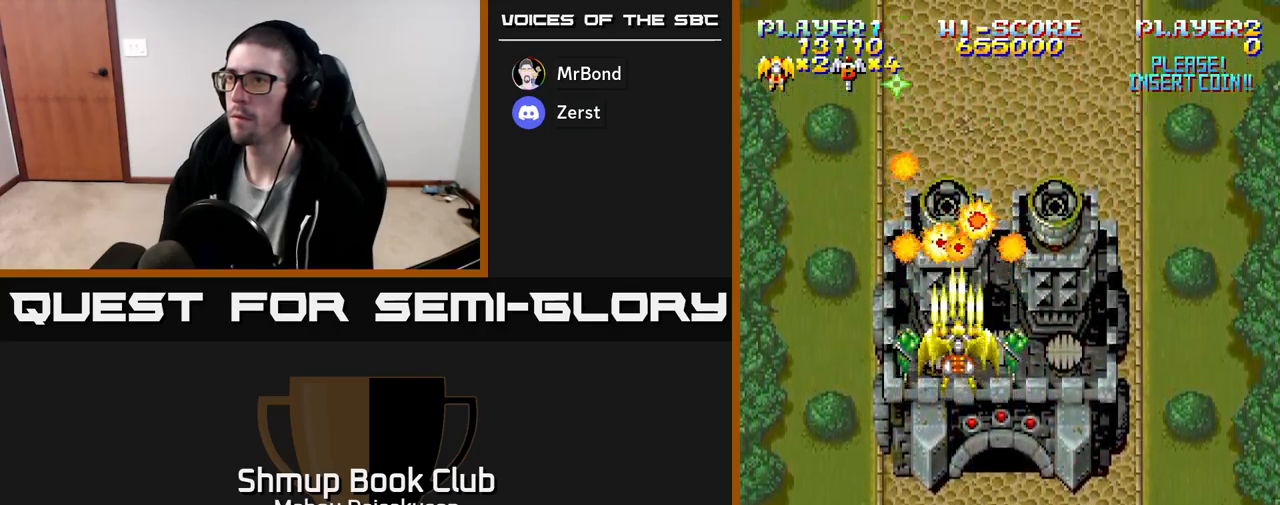
{"buttons": ["A"], "events": [[100, "DPAD_RIGHT", "down"], [167, "DPAD_DOWN", "down"], [167, "DPAD_RIGHT", "up"], [200, "DPAD_DOWN", "up"]]}
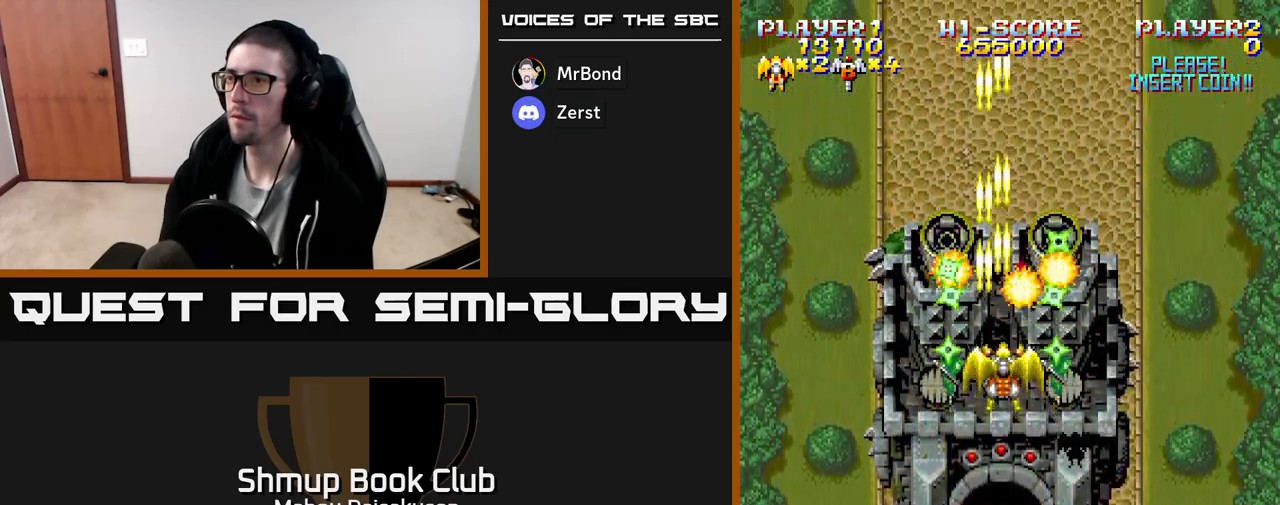
{"buttons": ["A"], "events": []}
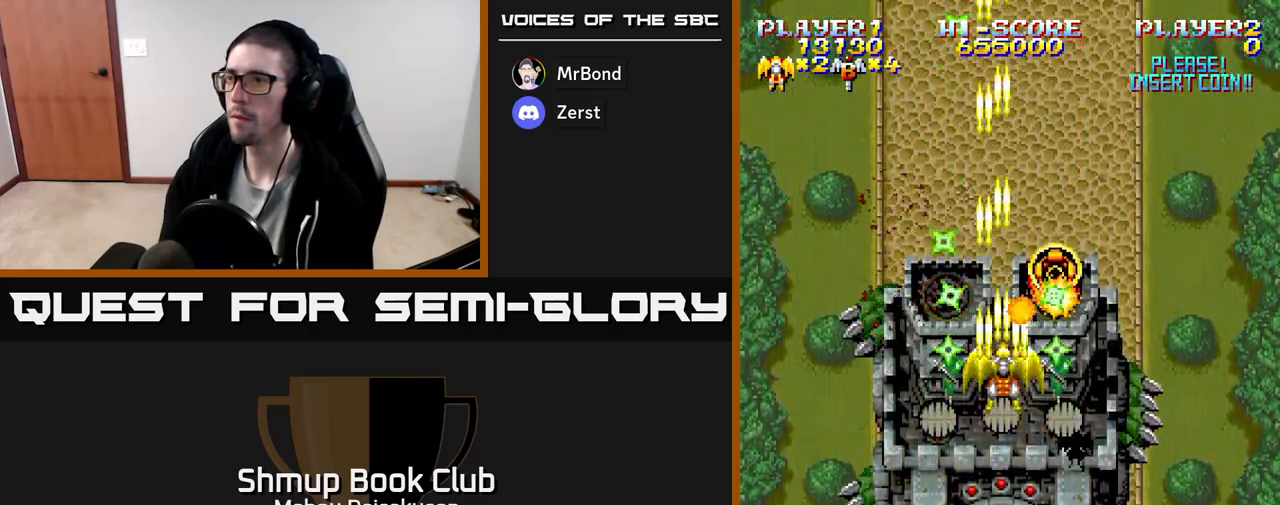
{"buttons": ["A"], "events": [[50, "DPAD_RIGHT", "down"], [133, "DPAD_DOWN", "down"], [167, "DPAD_RIGHT", "up"], [250, "DPAD_DOWN", "up"]]}
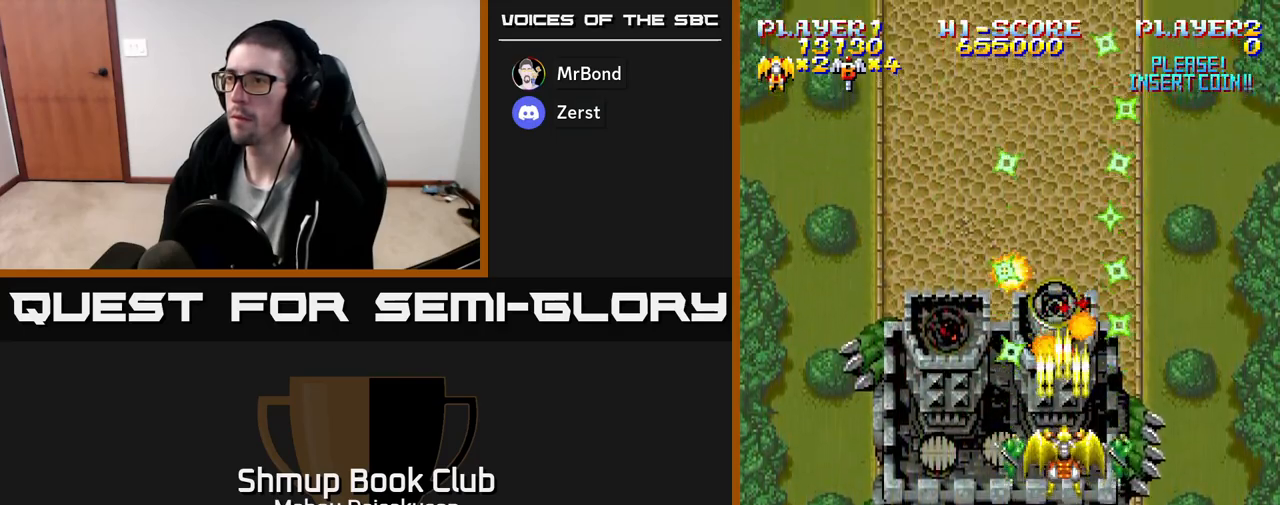
{"buttons": ["A"], "events": []}
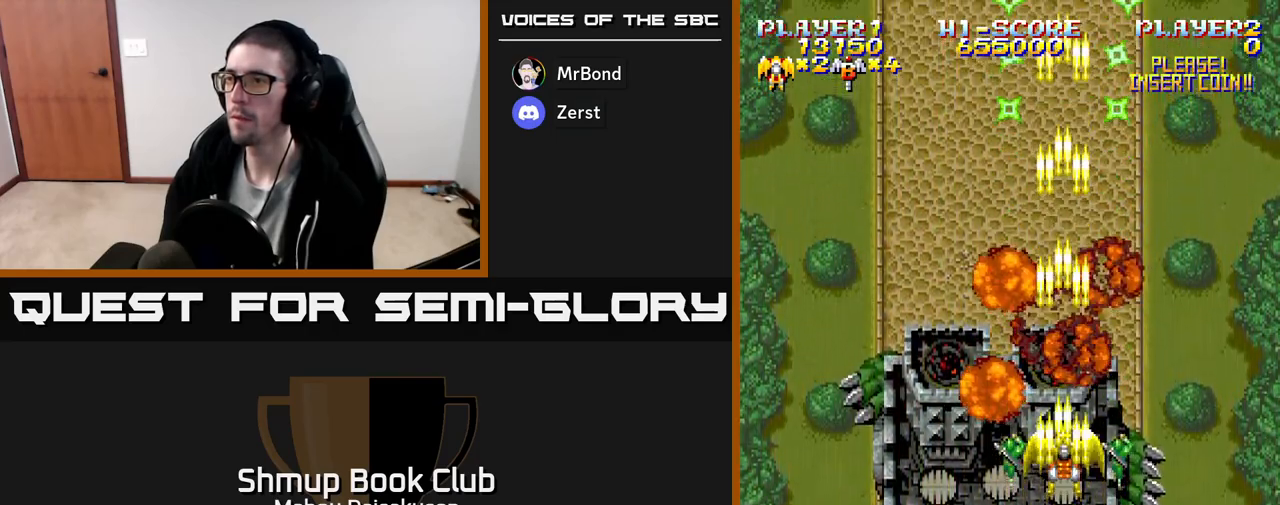
{"buttons": ["A", "DPAD_LEFT"], "events": [[250, "DPAD_DOWN", "down"], [367, "DPAD_DOWN", "up"], [433, "DPAD_LEFT", "down"]]}
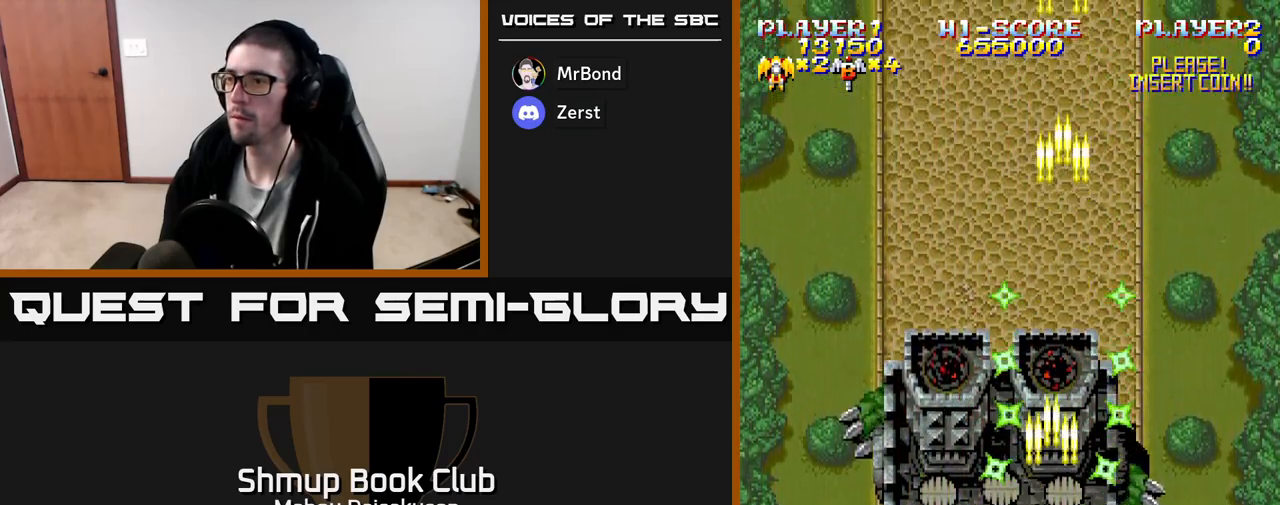
{"buttons": ["A"], "events": [[67, "DPAD_LEFT", "up"], [183, "DPAD_DOWN", "down"], [400, "DPAD_DOWN", "up"]]}
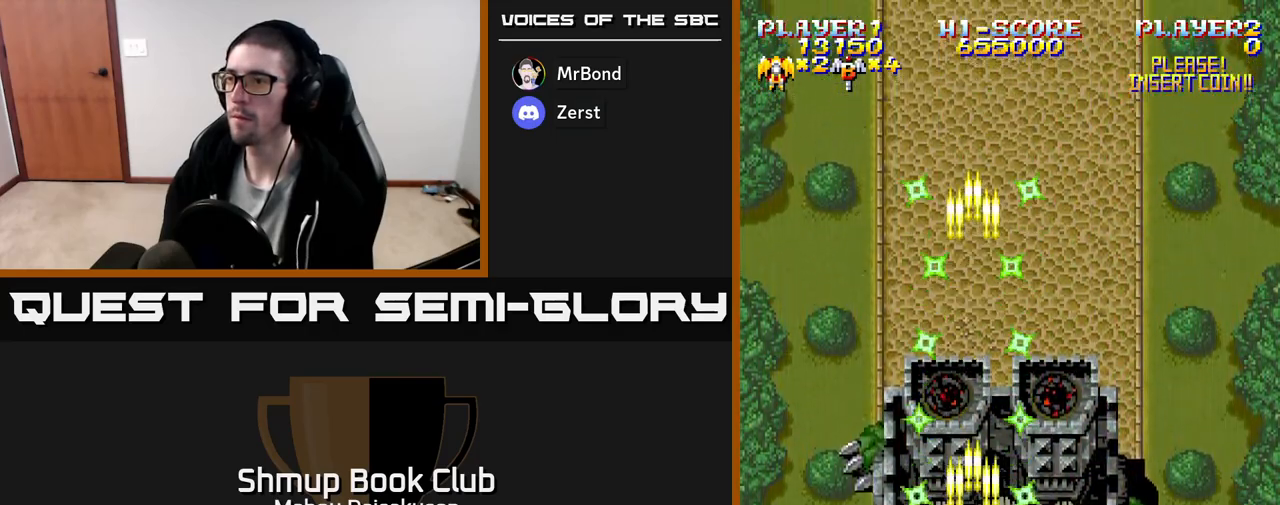
{"buttons": ["A"], "events": []}
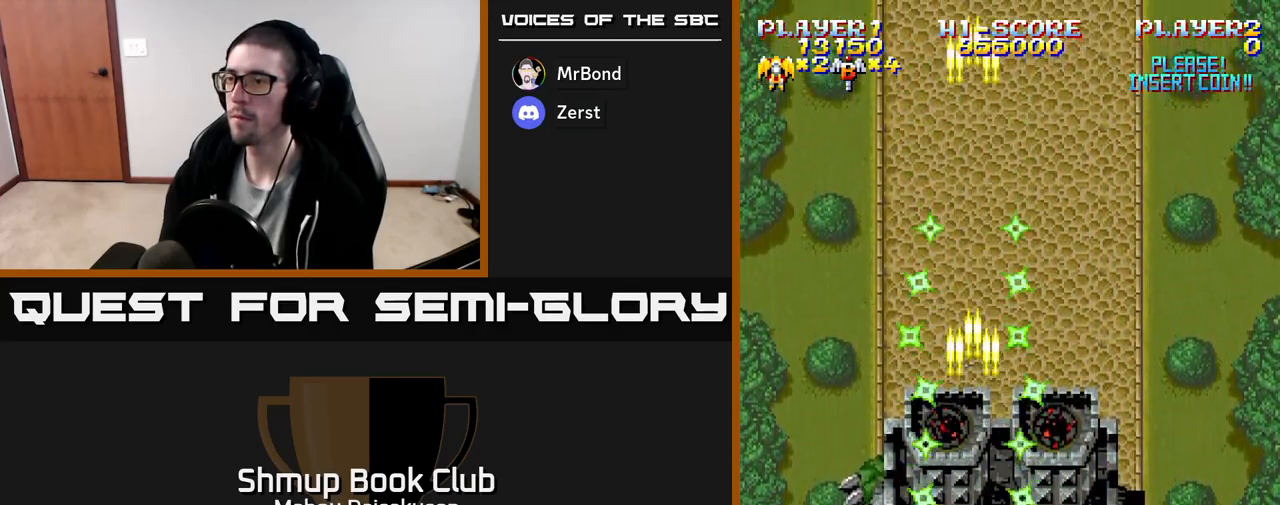
{"buttons": ["A"], "events": []}
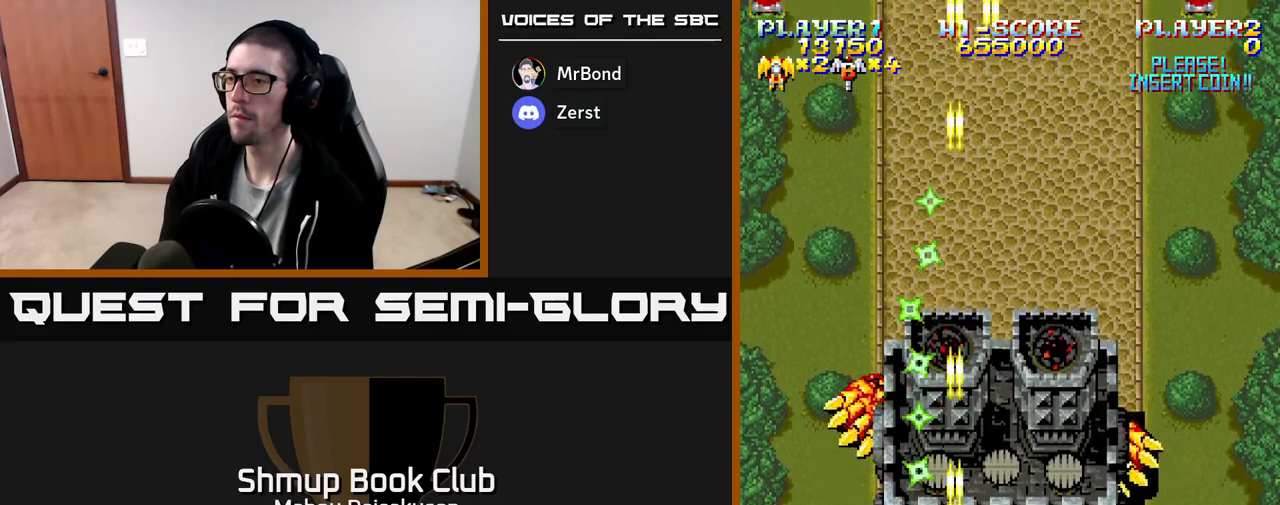
{"buttons": ["A", "DPAD_UP"], "events": [[83, "DPAD_UP", "down"], [217, "DPAD_UP", "up"], [483, "DPAD_UP", "down"]]}
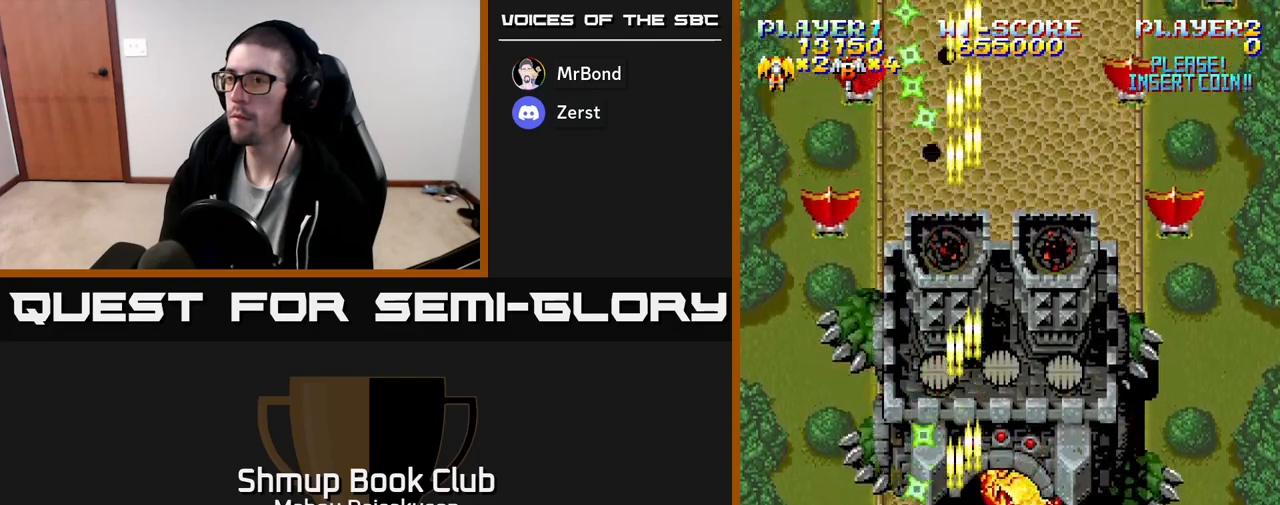
{"buttons": ["A", "DPAD_RIGHT"], "events": [[83, "DPAD_LEFT", "down"], [100, "DPAD_UP", "up"], [300, "DPAD_LEFT", "up"], [317, "DPAD_DOWN", "down"], [317, "DPAD_RIGHT", "down"], [350, "DPAD_DOWN", "up"]]}
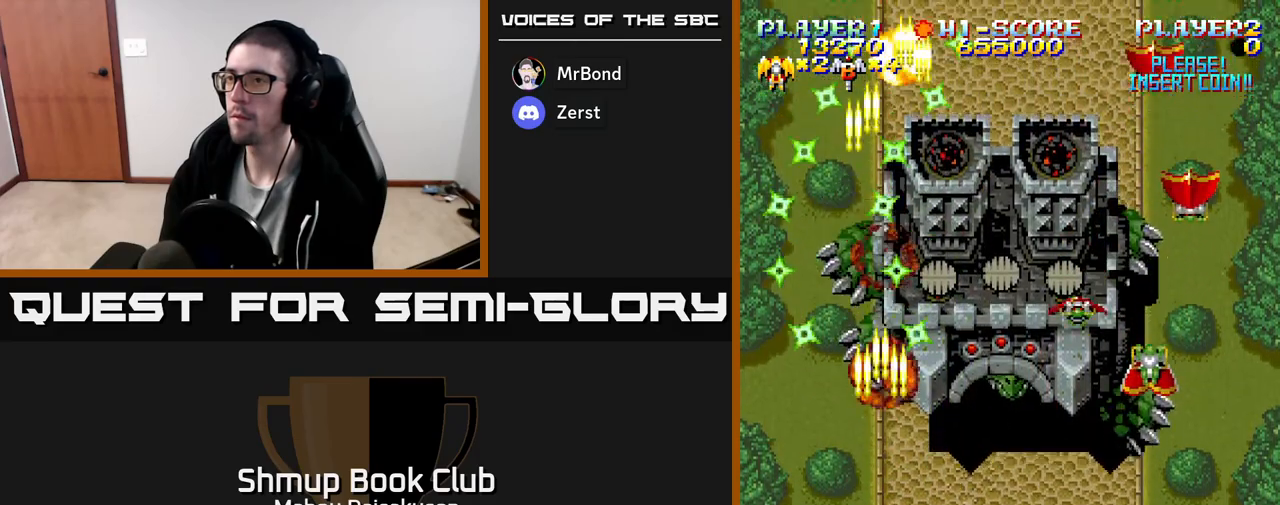
{"buttons": ["A", "DPAD_RIGHT"], "events": []}
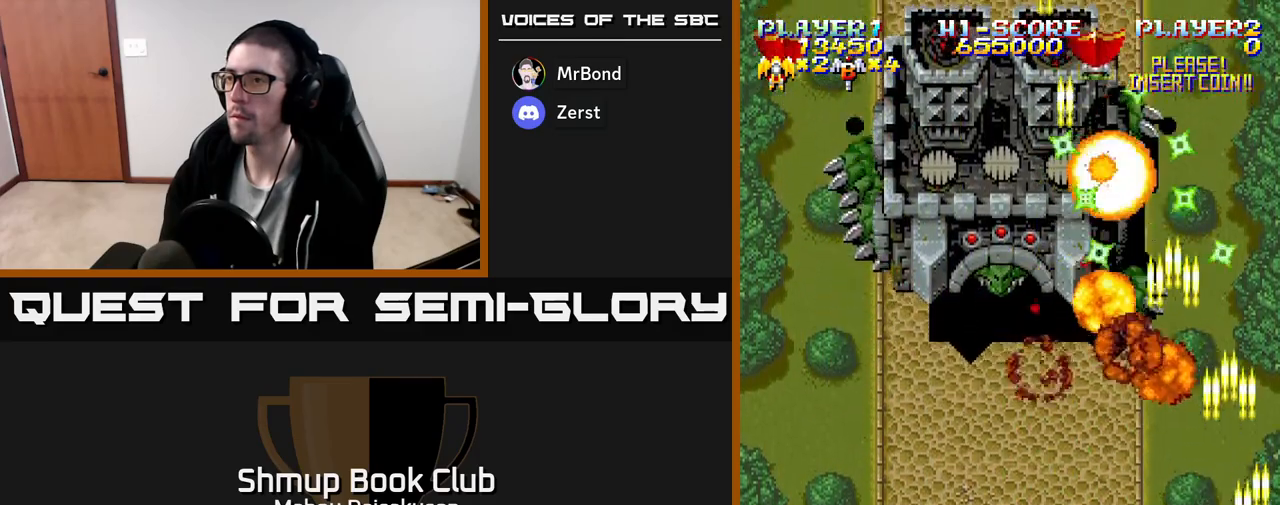
{"buttons": ["A", "DPAD_LEFT"], "events": [[17, "DPAD_RIGHT", "up"], [67, "DPAD_LEFT", "down"]]}
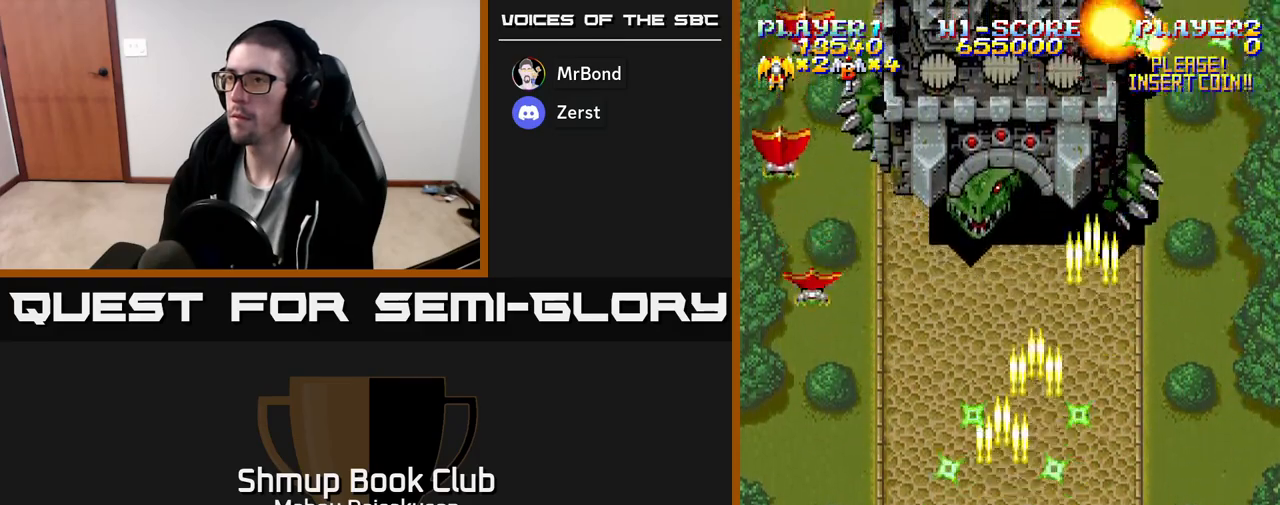
{"buttons": ["A", "DPAD_RIGHT"], "events": [[283, "DPAD_LEFT", "up"], [333, "DPAD_RIGHT", "down"]]}
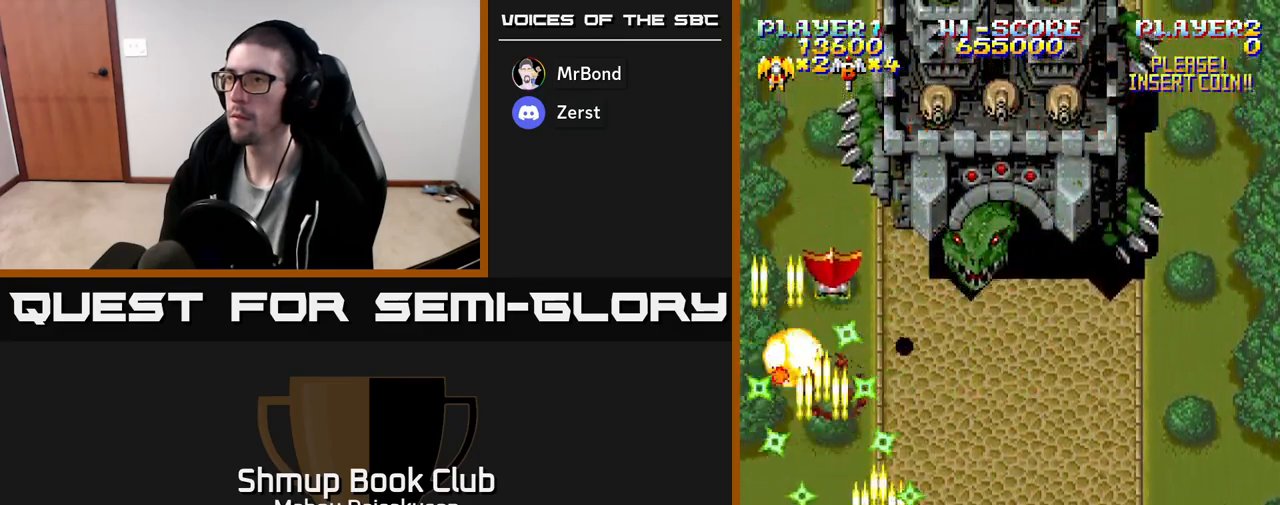
{"buttons": ["A"], "events": [[200, "DPAD_RIGHT", "up"], [200, "DPAD_UP", "down"], [367, "DPAD_UP", "up"]]}